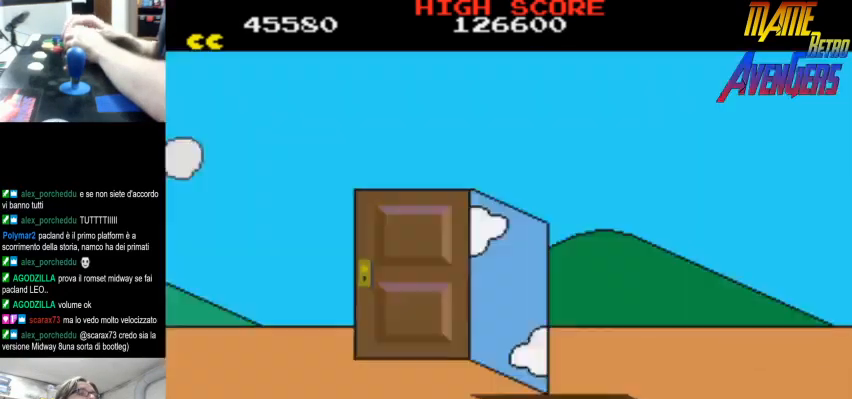
Gameplay with a controller (arcade stick); each line is a JSON object with the inputs held at the frame after it. "events" lists button and stick changes between this image and that frame as [ms after this image, input, new state], when the widget could be followed in between. Not read: DPAD_RIGHT L3 R3.
{"buttons": ["R2"], "left_stick": "center", "events": [[500, "R2", "down"]]}
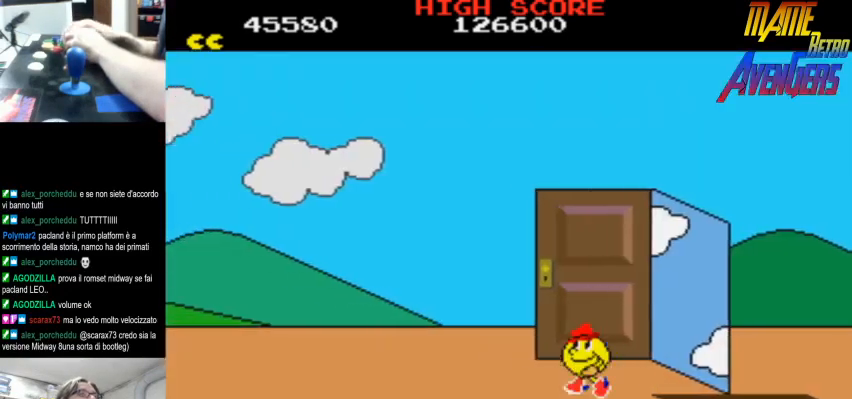
{"buttons": [], "left_stick": "center", "events": [[33, "R2", "up"], [100, "L2", "down"], [233, "L2", "up"], [433, "R2", "down"], [467, "R2", "up"]]}
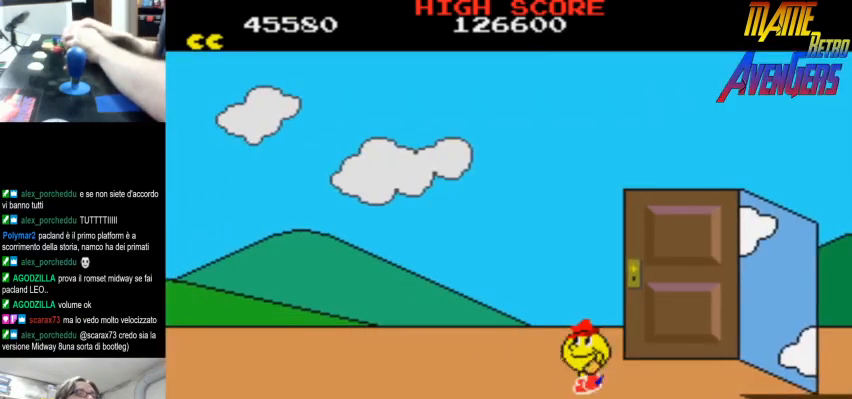
{"buttons": [], "left_stick": "center", "events": [[33, "R2", "down"], [67, "R2", "up"], [133, "R2", "down"], [167, "R2", "up"], [233, "R2", "down"], [267, "R2", "up"], [333, "R2", "down"], [367, "R2", "up"], [433, "R2", "down"], [500, "R2", "up"]]}
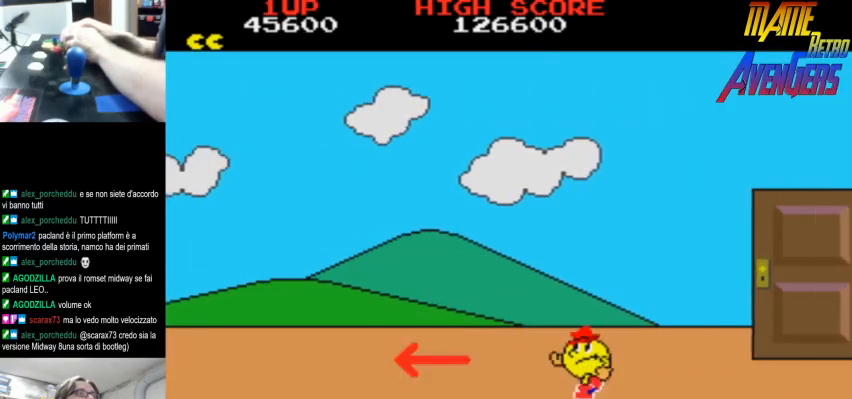
{"buttons": ["R2"], "left_stick": "center", "events": [[33, "R2", "down"], [100, "R2", "up"], [167, "R2", "down"], [200, "R2", "up"], [267, "R2", "down"], [333, "R2", "up"], [400, "R2", "down"], [433, "R2", "up"], [500, "R2", "down"]]}
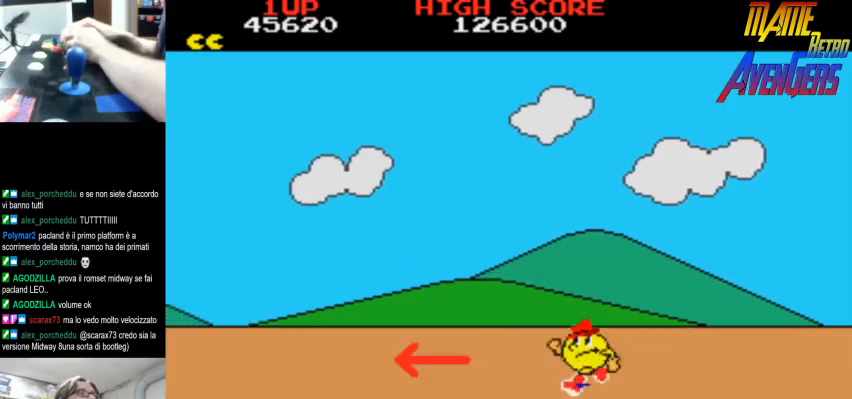
{"buttons": ["R2"], "left_stick": "center", "events": [[67, "R2", "up"], [133, "R2", "down"], [200, "R2", "up"], [233, "R2", "down"], [300, "R2", "up"], [367, "R2", "down"], [433, "R2", "up"], [467, "R2", "down"]]}
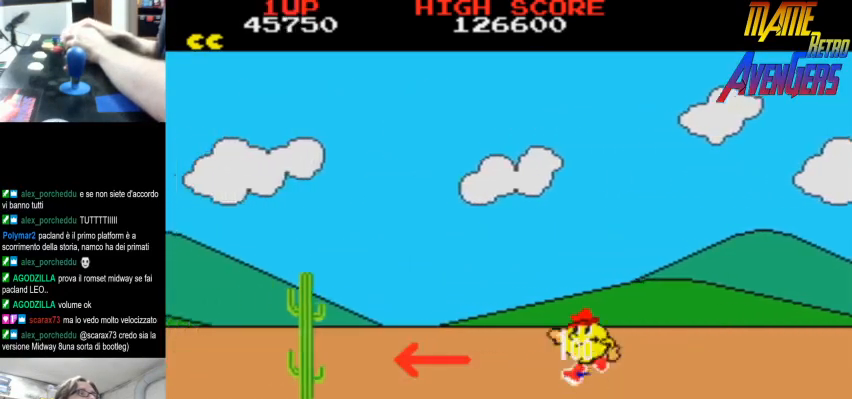
{"buttons": ["CIRCLE"], "left_stick": "center", "events": [[33, "R2", "up"], [100, "R2", "down"], [167, "R2", "up"], [200, "R2", "down"], [267, "R2", "up"], [333, "R2", "down"], [400, "R2", "up"], [433, "CIRCLE", "down"], [467, "R2", "down"], [500, "R2", "up"]]}
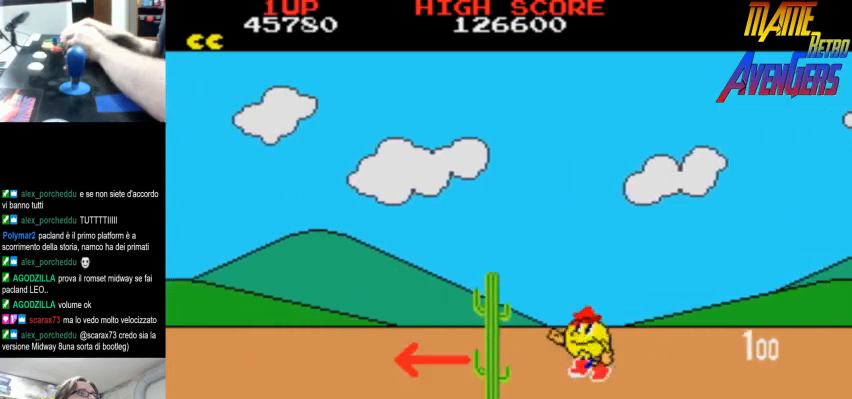
{"buttons": [], "left_stick": "center", "events": [[33, "CIRCLE", "up"], [67, "R2", "down"], [133, "R2", "up"], [200, "R2", "down"], [267, "R2", "up"], [467, "L2", "down"], [500, "L2", "up"]]}
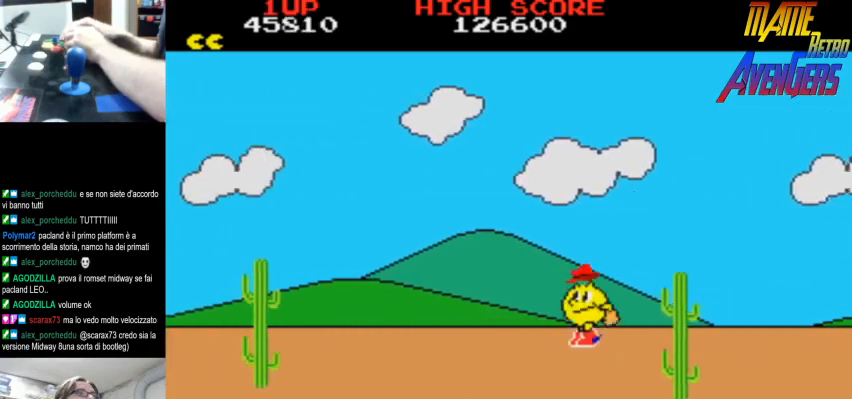
{"buttons": ["L2"], "left_stick": "center", "events": [[67, "L2", "down"], [100, "L2", "up"], [167, "L2", "down"], [200, "L2", "up"], [267, "L2", "down"], [333, "L2", "up"], [400, "L2", "down"], [433, "L2", "up"], [500, "L2", "down"]]}
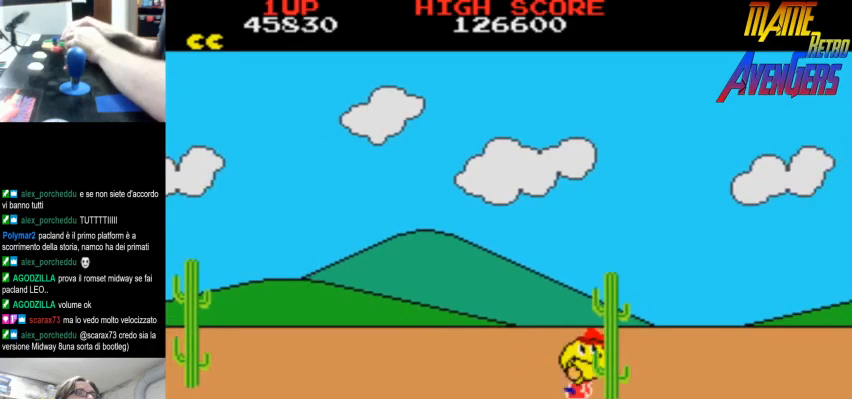
{"buttons": ["R2"], "left_stick": "center", "events": [[33, "L2", "up"], [133, "R2", "down"], [200, "R2", "up"], [233, "R2", "down"], [300, "R2", "up"], [333, "R2", "down"], [400, "R2", "up"], [467, "R2", "down"]]}
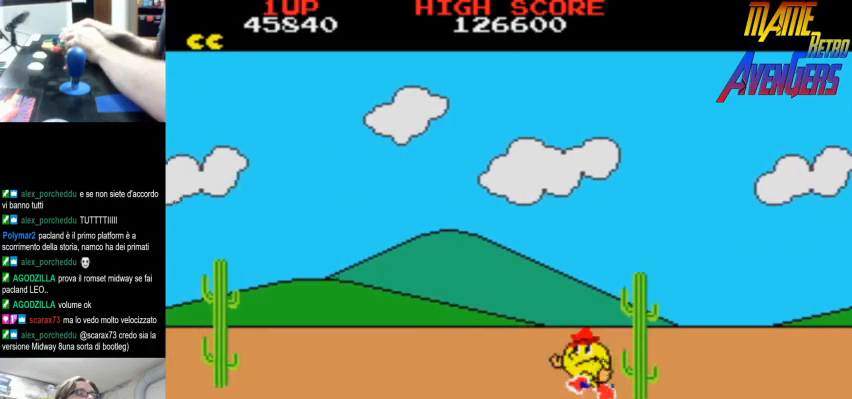
{"buttons": [], "left_stick": "center", "events": [[33, "R2", "up"], [67, "R2", "down"], [167, "R2", "up"], [200, "R2", "down"], [267, "R2", "up"], [333, "R2", "down"], [400, "R2", "up"], [433, "R2", "down"], [500, "R2", "up"]]}
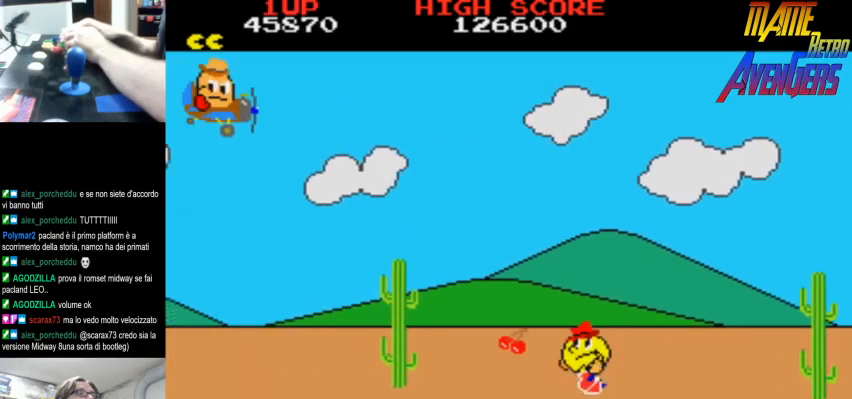
{"buttons": [], "left_stick": "center", "events": [[67, "R2", "down"], [133, "R2", "up"], [167, "CIRCLE", "down"], [167, "R2", "down"], [233, "R2", "up"], [267, "CIRCLE", "up"], [300, "R2", "down"], [367, "R2", "up"], [400, "R2", "down"], [467, "R2", "up"]]}
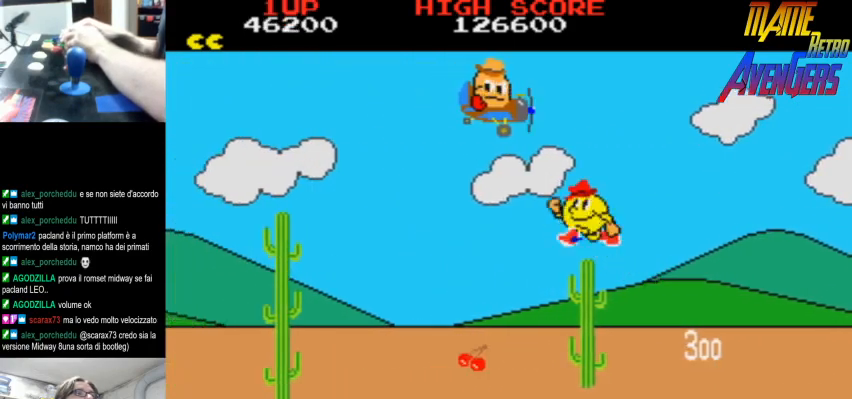
{"buttons": [], "left_stick": "center", "events": [[233, "L2", "down"], [267, "L2", "up"], [333, "L2", "down"], [367, "L2", "up"], [433, "L2", "down"], [500, "L2", "up"]]}
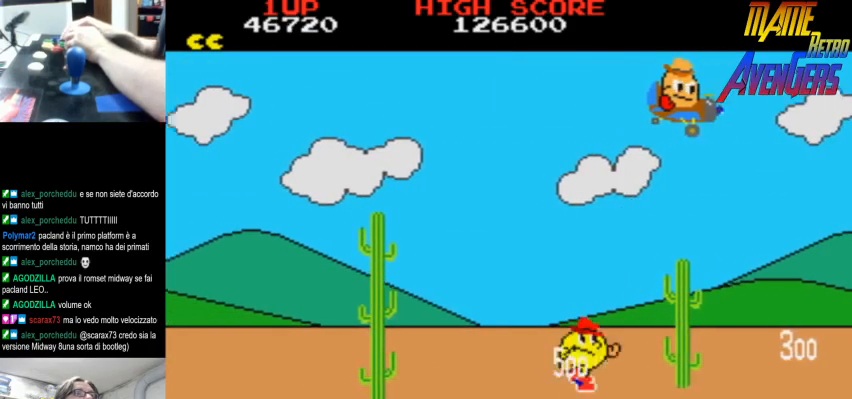
{"buttons": ["R2"], "left_stick": "center", "events": [[33, "L2", "down"], [100, "L2", "up"], [167, "L2", "down"], [233, "L2", "up"], [267, "L2", "down"], [333, "L2", "up"], [400, "R2", "down"], [467, "R2", "up"], [500, "R2", "down"]]}
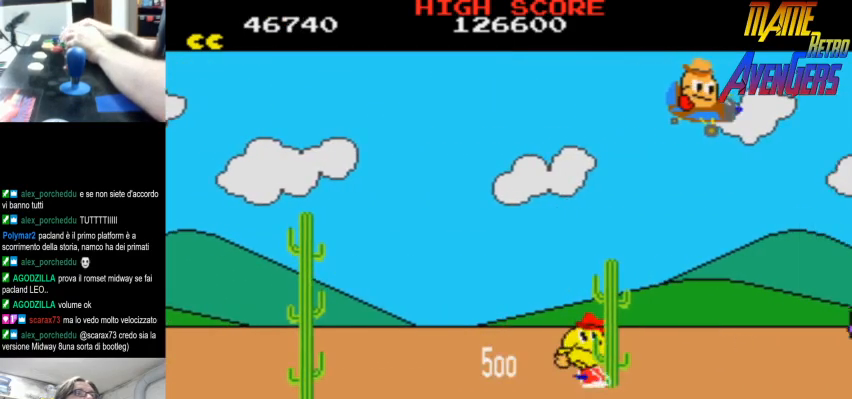
{"buttons": ["CIRCLE"], "left_stick": "center", "events": [[33, "R2", "up"], [100, "R2", "down"], [167, "R2", "up"], [233, "R2", "down"], [267, "R2", "up"], [333, "R2", "down"], [400, "R2", "up"], [467, "R2", "down"], [500, "CIRCLE", "down"], [500, "R2", "up"]]}
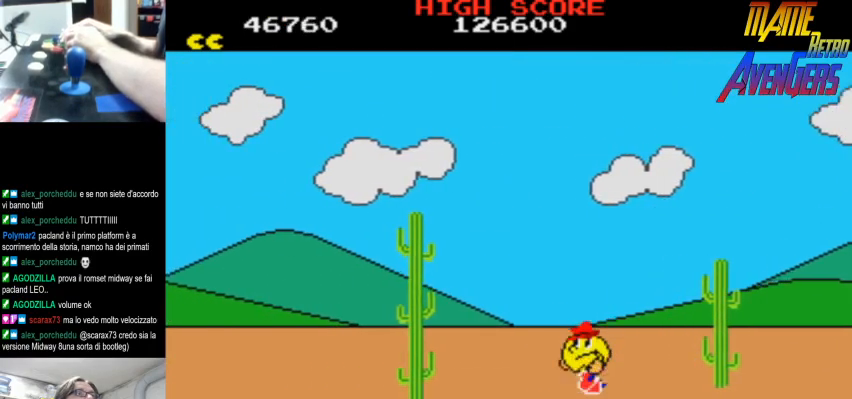
{"buttons": [], "left_stick": "center", "events": [[67, "CIRCLE", "up"], [67, "R2", "down"], [133, "CIRCLE", "down"], [133, "R2", "up"], [200, "R2", "down"], [267, "R2", "up"], [300, "R2", "down"], [367, "CIRCLE", "up"], [367, "R2", "up"]]}
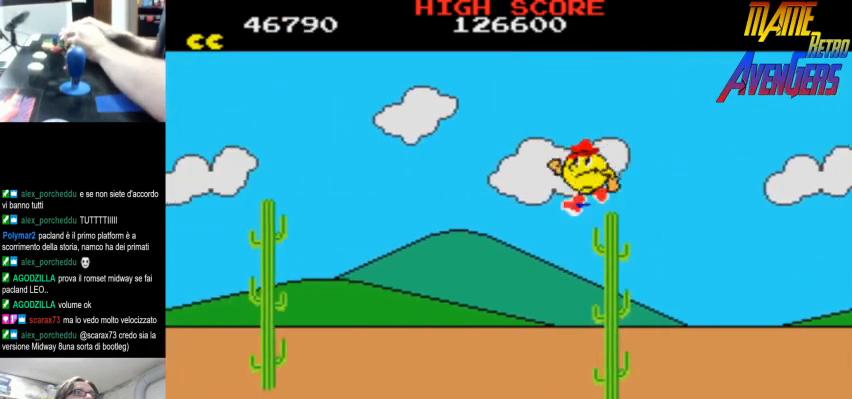
{"buttons": [], "left_stick": "center", "events": [[200, "L2", "down"], [267, "L2", "up"], [300, "L2", "down"], [367, "L2", "up"], [433, "L2", "down"], [467, "L2", "up"]]}
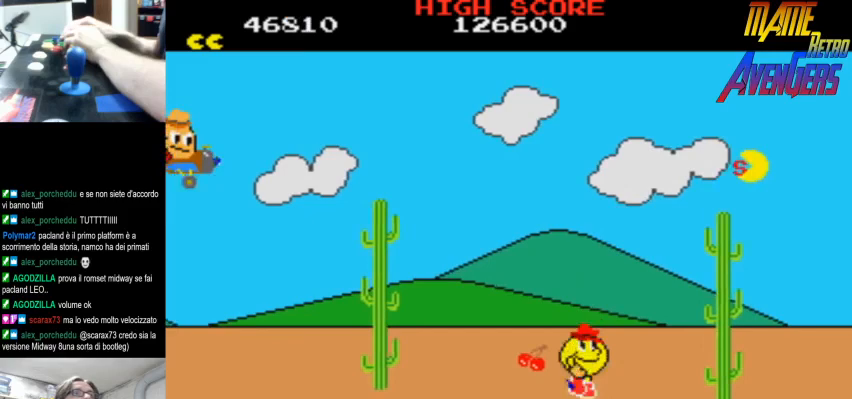
{"buttons": ["L2"], "left_stick": "center", "events": [[33, "L2", "down"], [67, "L2", "up"], [133, "L2", "down"], [200, "L2", "up"], [267, "L2", "down"], [300, "L2", "up"], [367, "L2", "down"], [400, "CIRCLE", "down"], [433, "L2", "up"], [467, "CIRCLE", "up"], [467, "L2", "down"]]}
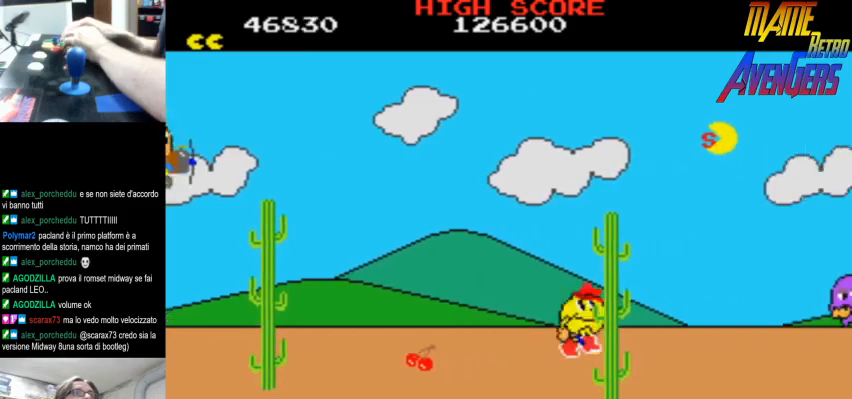
{"buttons": [], "left_stick": "center", "events": [[33, "CIRCLE", "down"], [33, "L2", "up"], [100, "L2", "down"], [167, "L2", "up"], [200, "CIRCLE", "up"], [200, "L2", "down"], [233, "CIRCLE", "down"], [267, "L2", "up"], [300, "CIRCLE", "up"], [333, "CIRCLE", "down"], [333, "L2", "down"], [400, "CIRCLE", "up"], [400, "L2", "up"], [467, "L2", "down"], [500, "L2", "up"]]}
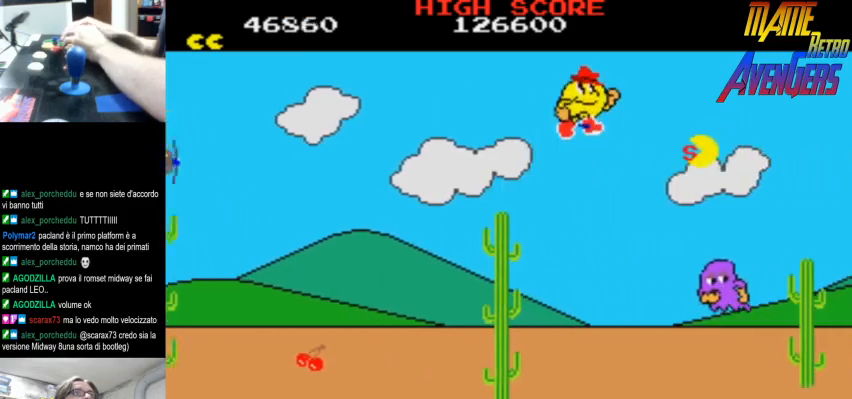
{"buttons": [], "left_stick": "center", "events": [[67, "L2", "down"], [133, "L2", "up"], [167, "L2", "down"], [233, "L2", "up"], [300, "L2", "down"], [367, "L2", "up"], [400, "L2", "down"], [467, "L2", "up"]]}
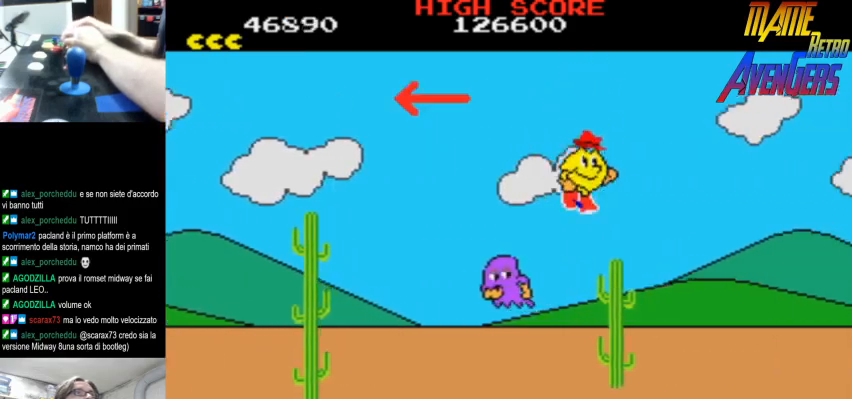
{"buttons": ["R2"], "left_stick": "center", "events": [[33, "CIRCLE", "down"], [100, "R2", "down"], [133, "CIRCLE", "up"], [133, "R2", "up"], [233, "R2", "down"], [267, "R2", "up"], [333, "R2", "down"], [400, "R2", "up"], [433, "R2", "down"]]}
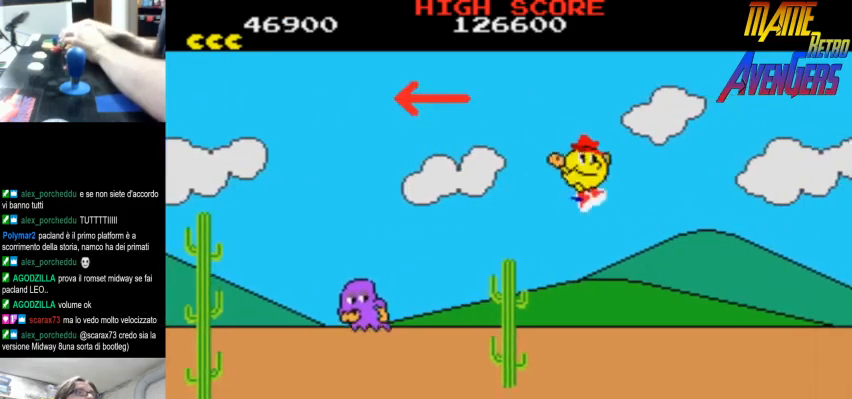
{"buttons": [], "left_stick": "center", "events": [[33, "R2", "up"], [67, "R2", "down"], [133, "CIRCLE", "down"], [133, "R2", "up"], [200, "R2", "down"], [233, "CIRCLE", "up"], [267, "R2", "up"], [300, "R2", "down"], [367, "R2", "up"], [433, "R2", "down"], [467, "R2", "up"]]}
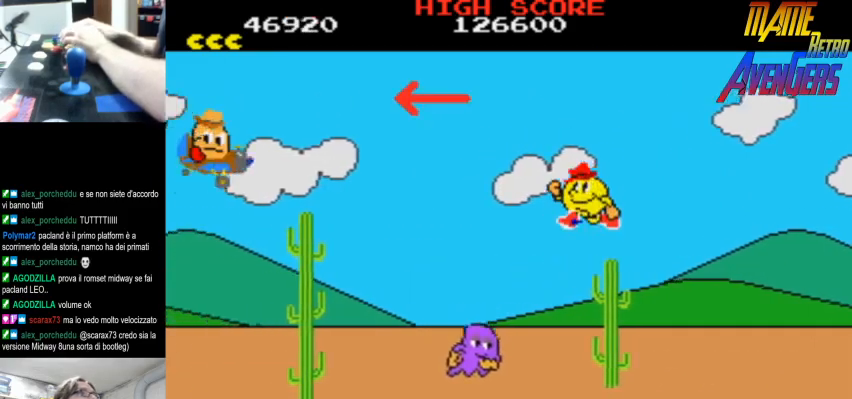
{"buttons": ["R2"], "left_stick": "center", "events": [[33, "R2", "down"], [100, "R2", "up"], [133, "R2", "down"], [200, "R2", "up"], [267, "R2", "down"], [333, "R2", "up"], [400, "R2", "down"], [467, "R2", "up"], [500, "R2", "down"]]}
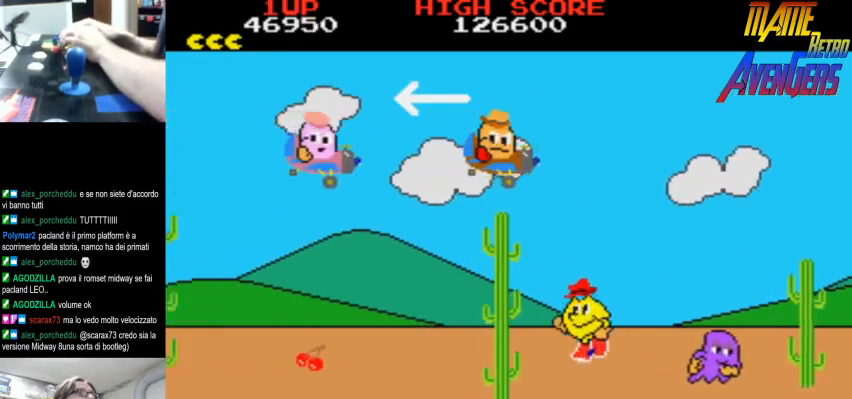
{"buttons": ["R2"], "left_stick": "center", "events": [[67, "R2", "up"], [133, "R2", "down"], [200, "R2", "up"], [233, "R2", "down"], [300, "R2", "up"], [367, "R2", "down"], [433, "R2", "up"], [500, "R2", "down"]]}
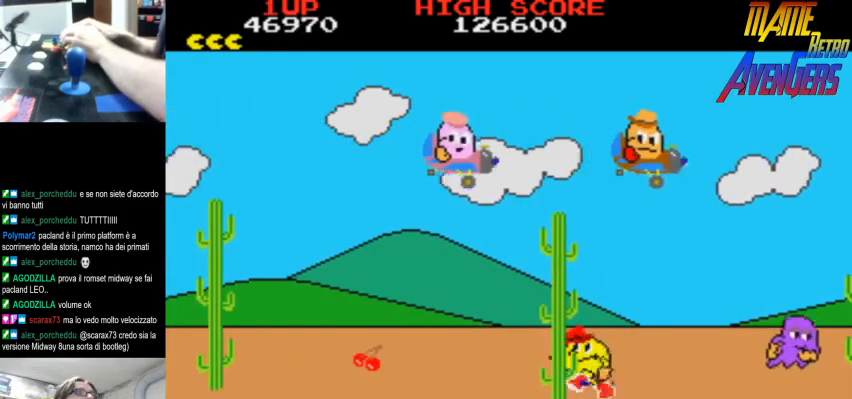
{"buttons": ["R2"], "left_stick": "center", "events": [[67, "R2", "up"], [100, "R2", "down"], [200, "R2", "up"], [233, "R2", "down"], [300, "R2", "up"], [333, "R2", "down"], [433, "R2", "up"], [467, "R2", "down"]]}
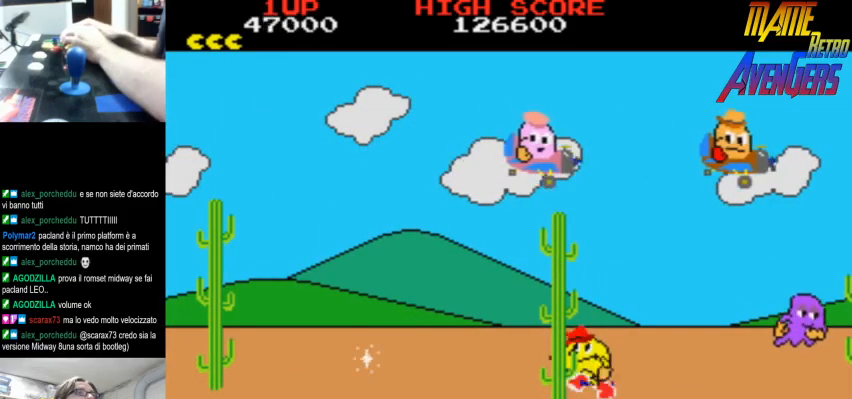
{"buttons": ["R2"], "left_stick": "center", "events": [[33, "R2", "up"], [100, "R2", "down"], [167, "R2", "up"], [233, "R2", "down"], [300, "R2", "up"], [333, "R2", "down"], [400, "CIRCLE", "down"], [400, "R2", "up"], [433, "CIRCLE", "up"], [467, "R2", "down"]]}
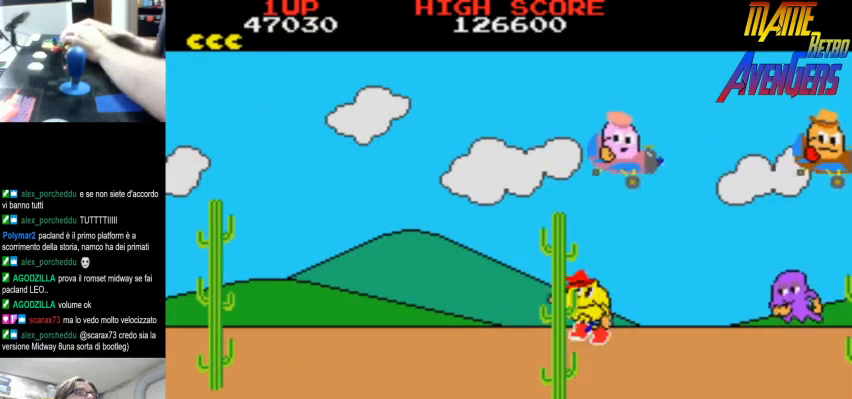
{"buttons": [], "left_stick": "center", "events": [[33, "CIRCLE", "down"], [33, "R2", "up"], [100, "CIRCLE", "up"], [100, "R2", "down"], [133, "CIRCLE", "down"], [167, "CIRCLE", "up"], [167, "R2", "up"], [200, "R2", "down"], [233, "CIRCLE", "down"], [300, "CIRCLE", "up"], [300, "R2", "up"], [333, "R2", "down"], [400, "R2", "up"], [433, "R2", "down"], [500, "R2", "up"]]}
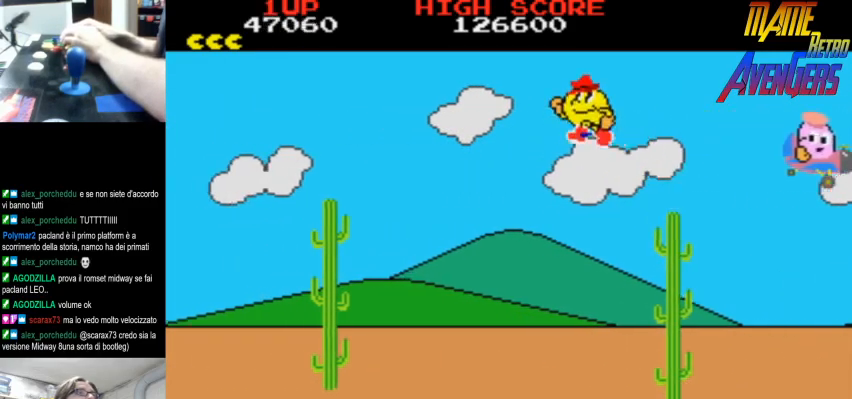
{"buttons": [], "left_stick": "center", "events": [[67, "R2", "down"], [133, "R2", "up"], [200, "R2", "down"], [267, "R2", "up"], [300, "R2", "down"], [333, "CIRCLE", "down"], [367, "R2", "up"], [433, "CIRCLE", "up"], [433, "R2", "down"], [500, "R2", "up"]]}
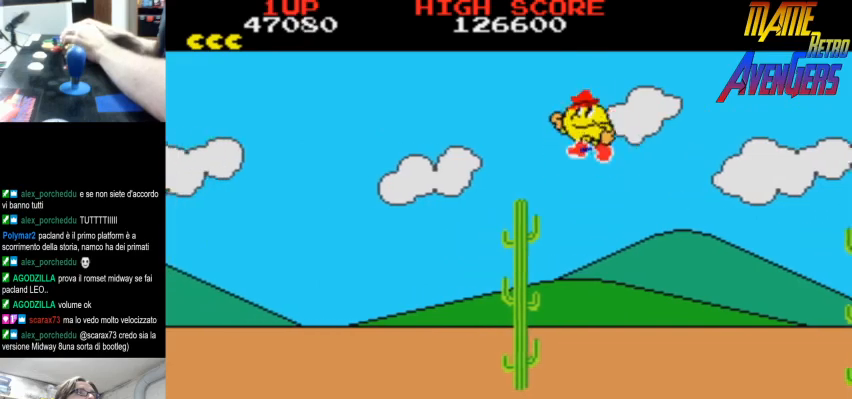
{"buttons": ["L2"], "left_stick": "center", "events": [[33, "R2", "down"], [100, "R2", "up"], [300, "L2", "down"], [333, "L2", "up"], [400, "L2", "down"], [433, "L2", "up"], [500, "L2", "down"]]}
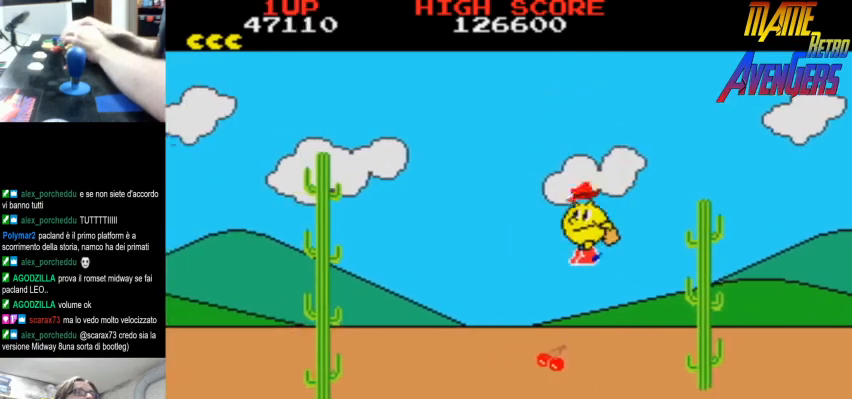
{"buttons": [], "left_stick": "center", "events": [[33, "L2", "up"], [100, "L2", "down"], [167, "L2", "up"], [200, "L2", "down"], [267, "L2", "up"], [333, "L2", "down"], [400, "L2", "up"], [433, "L2", "down"], [500, "L2", "up"]]}